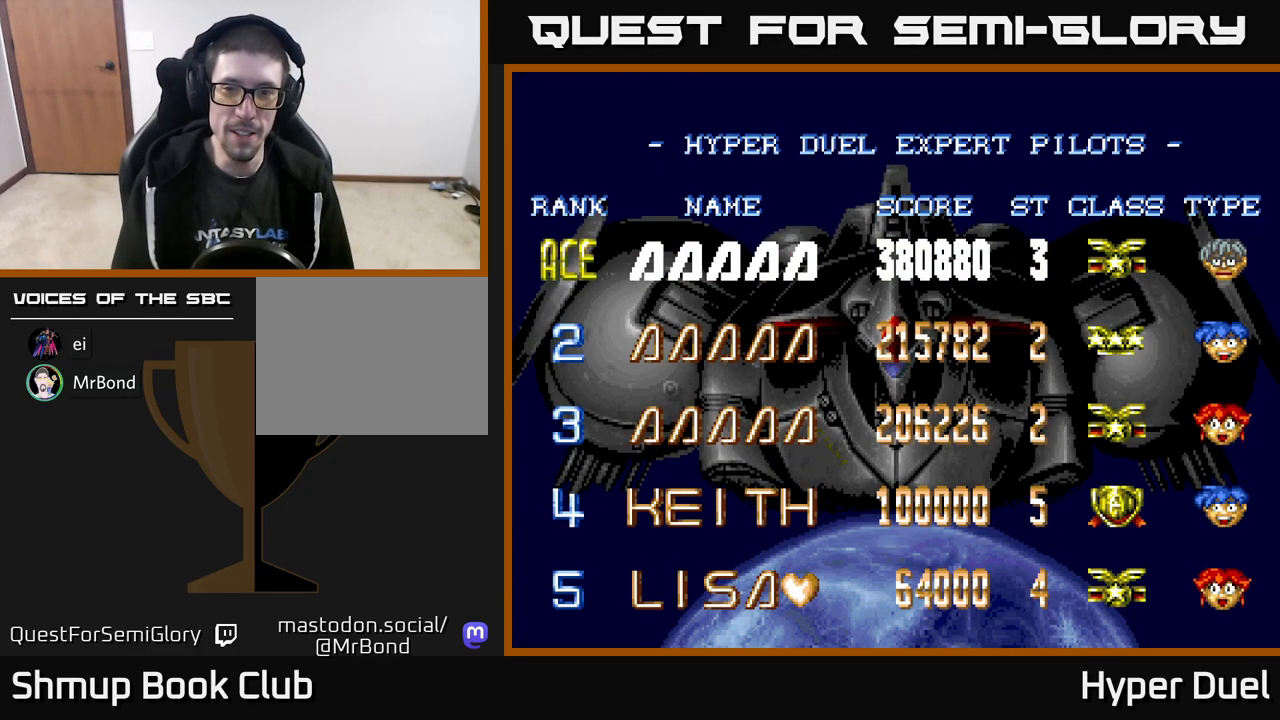
Gameplay with a controller (Xbox layout); each line is a JSON object with the inputs held at the frame after it. "events" lists button and stick changes between this image and that frame as [ms after this image, input, new state], when the widget could be followed in between. Not read: left_stick.
{"buttons": [], "right_stick": "center", "events": [[83, "A", "down"], [250, "A", "up"]]}
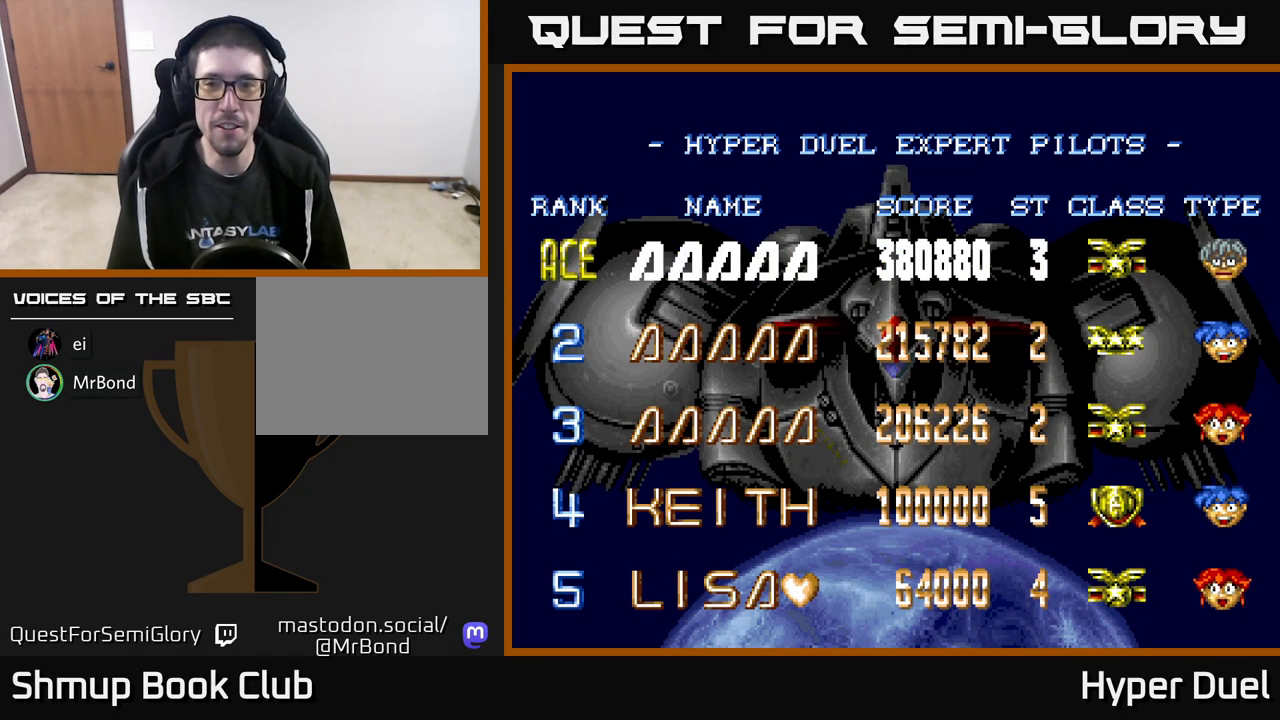
{"buttons": [], "right_stick": "center", "events": [[233, "A", "down"], [333, "A", "up"]]}
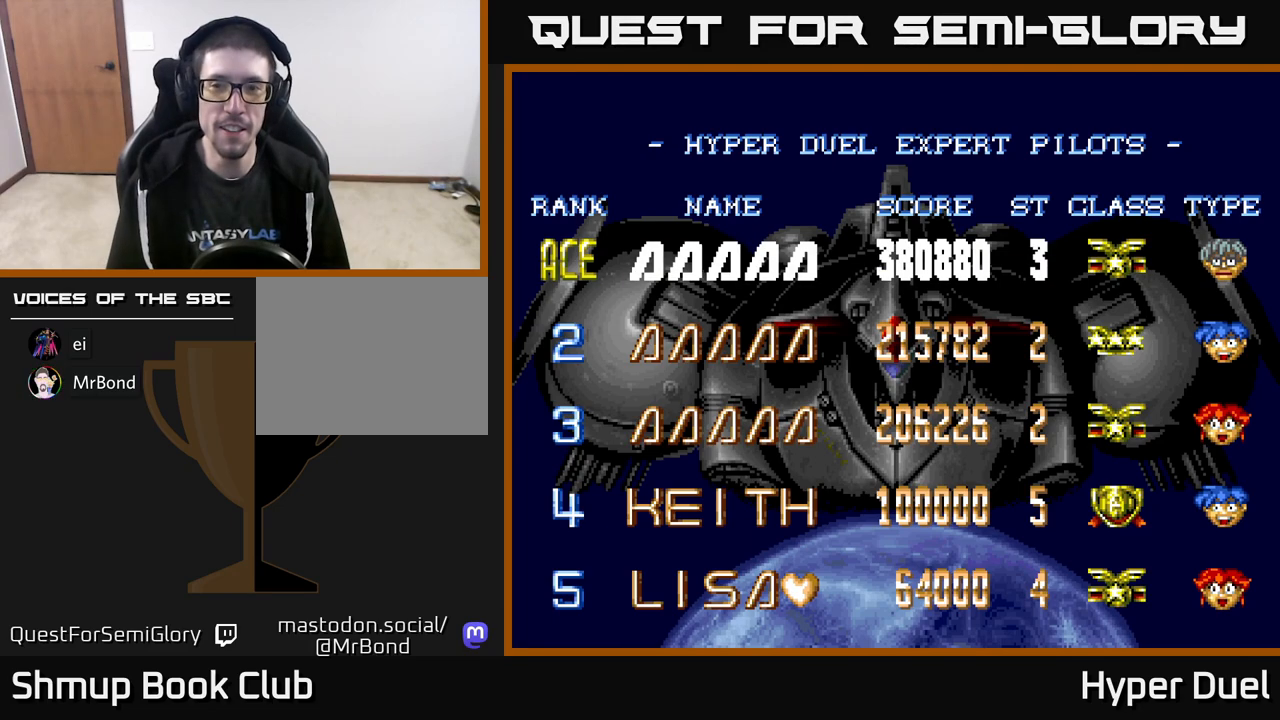
{"buttons": [], "right_stick": "center", "events": [[250, "A", "down"], [400, "A", "up"]]}
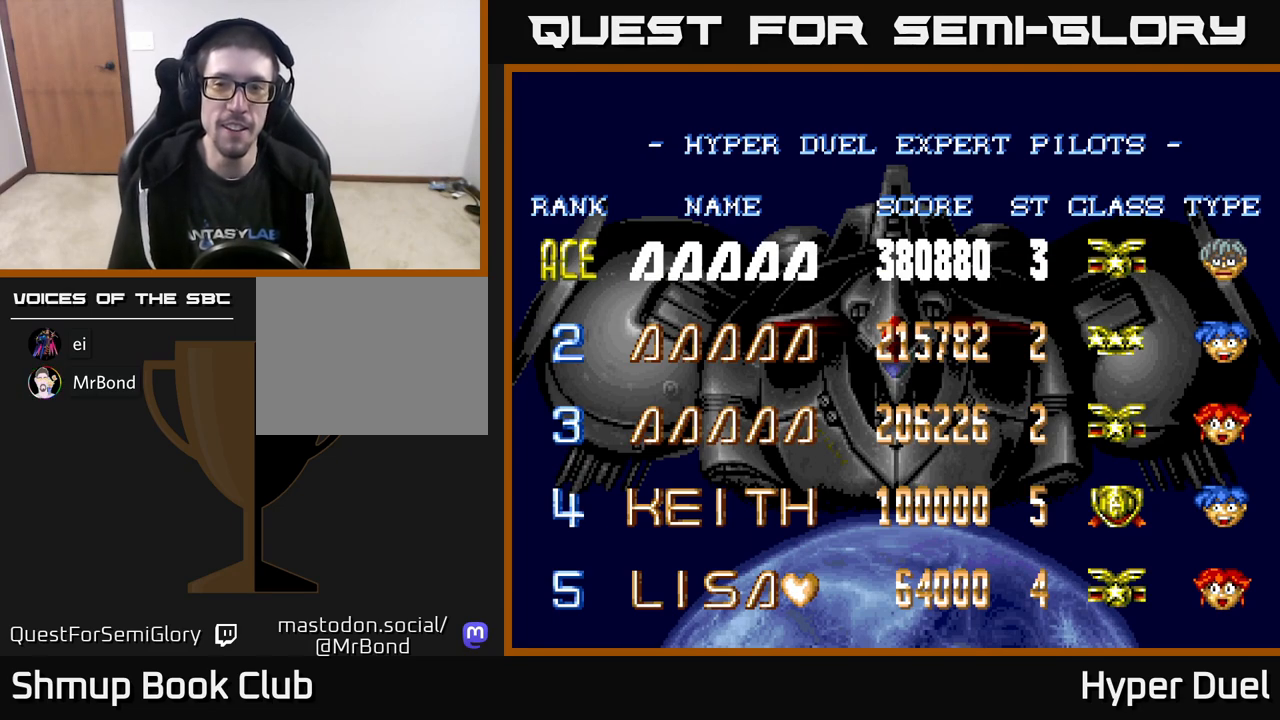
{"buttons": [], "right_stick": "center", "events": [[200, "START", "down"], [367, "START", "up"]]}
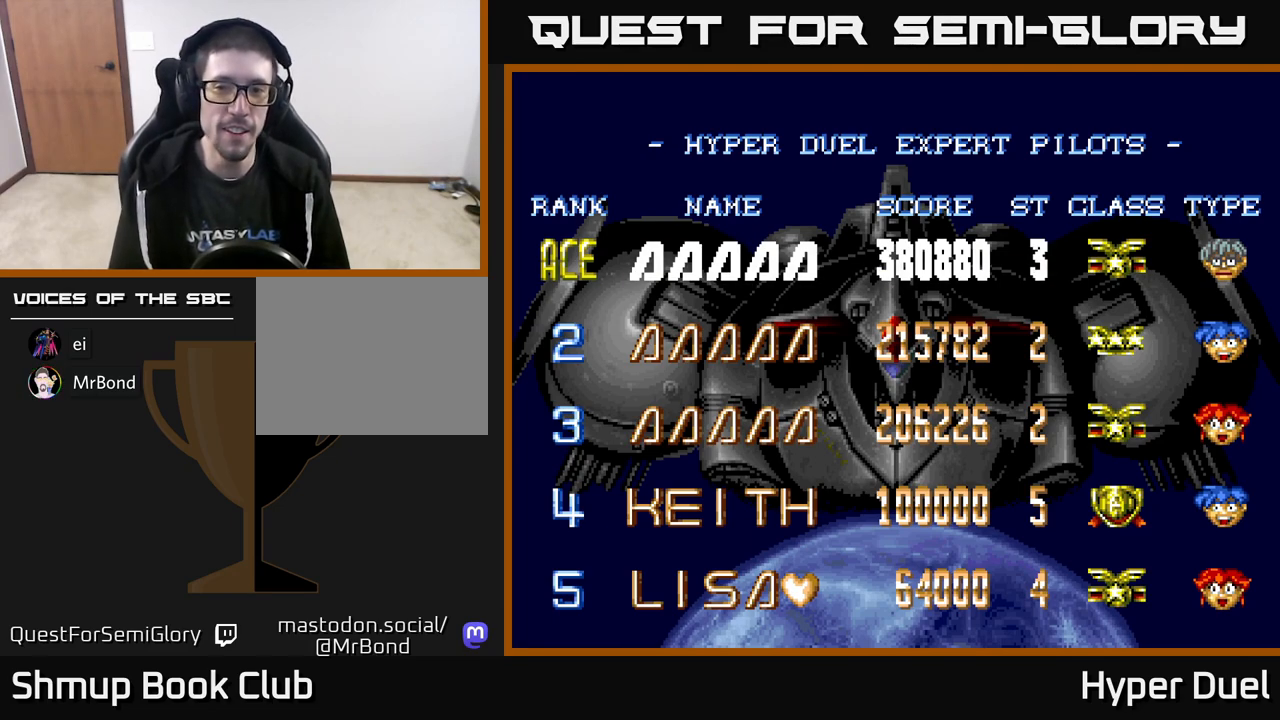
{"buttons": ["A"], "right_stick": "center", "events": [[150, "A", "down"], [300, "A", "up"], [417, "A", "down"]]}
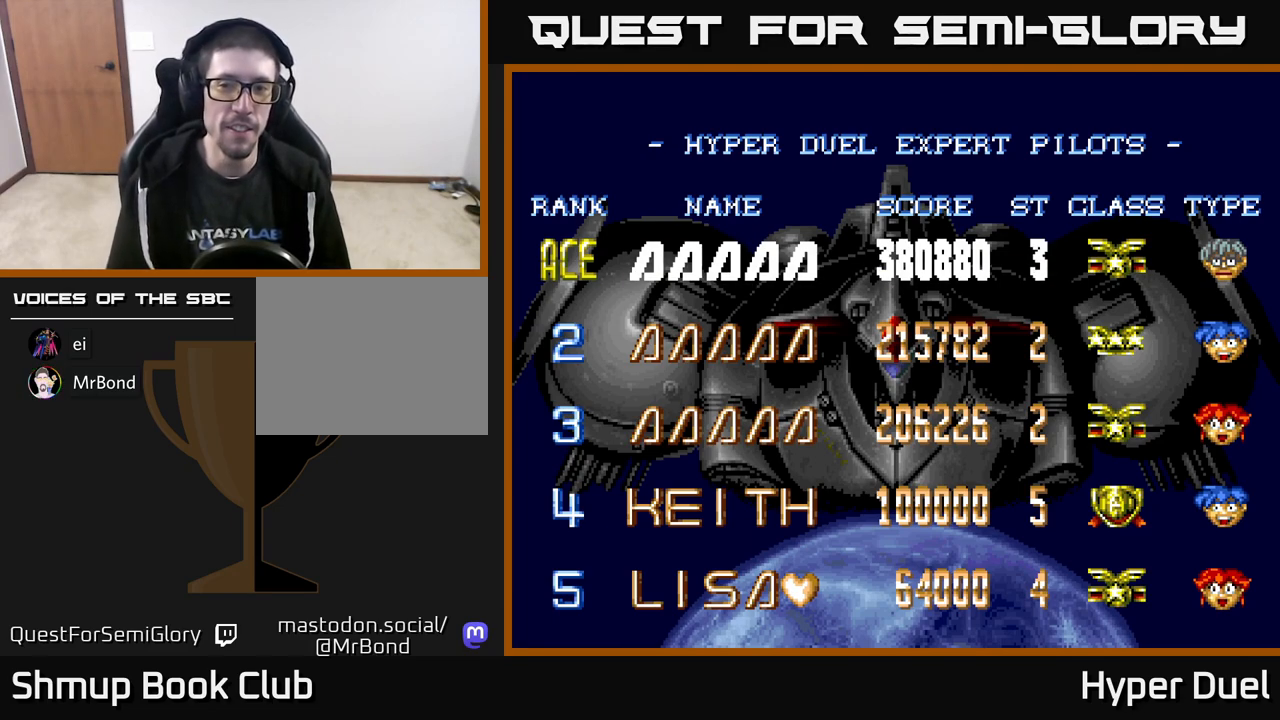
{"buttons": [], "right_stick": "center", "events": [[17, "A", "up"], [133, "A", "down"], [267, "A", "up"]]}
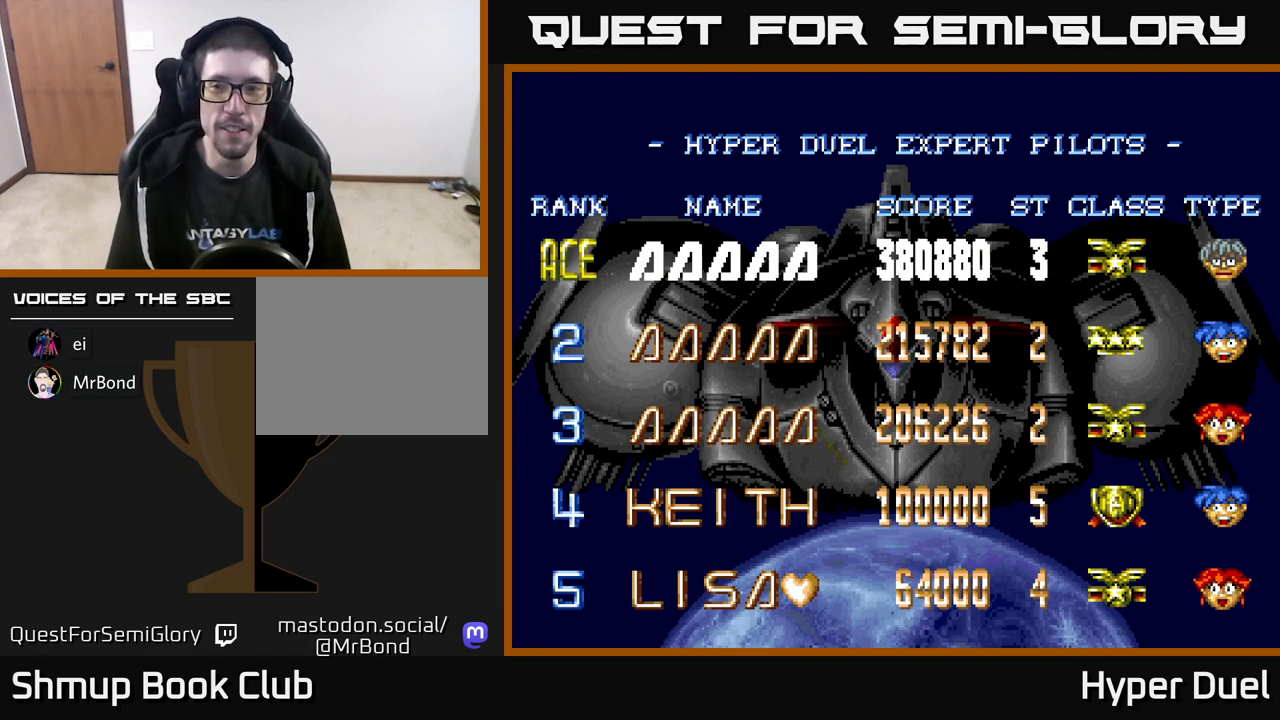
{"buttons": [], "right_stick": "center", "events": []}
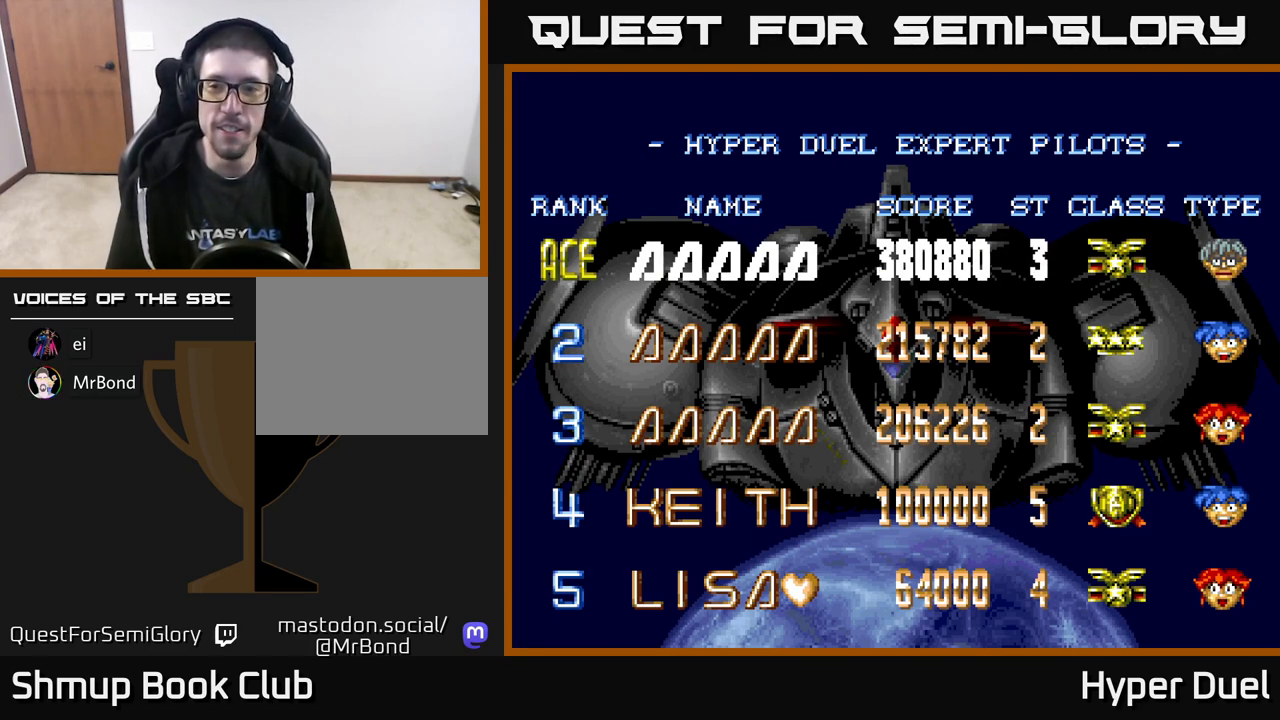
{"buttons": ["A"], "right_stick": "center", "events": [[33, "A", "down"], [233, "A", "up"], [400, "A", "down"]]}
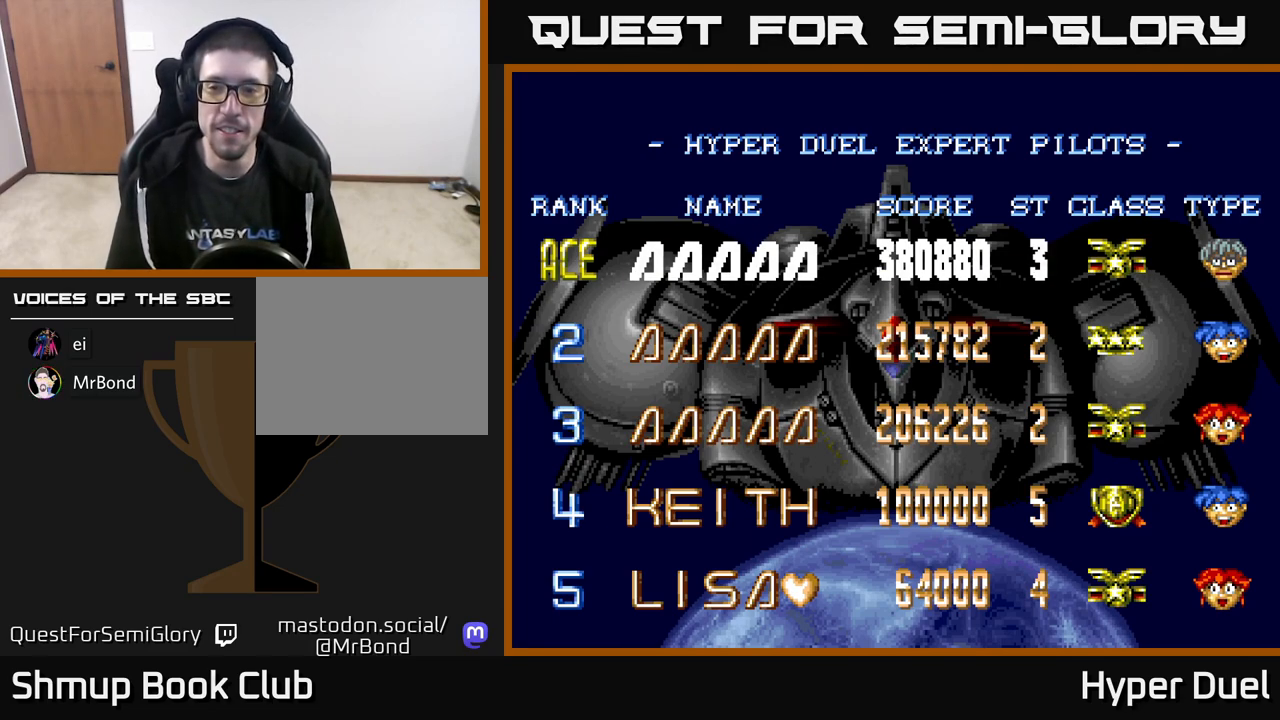
{"buttons": [], "right_stick": "center", "events": [[83, "A", "up"], [267, "START", "down"], [467, "START", "up"]]}
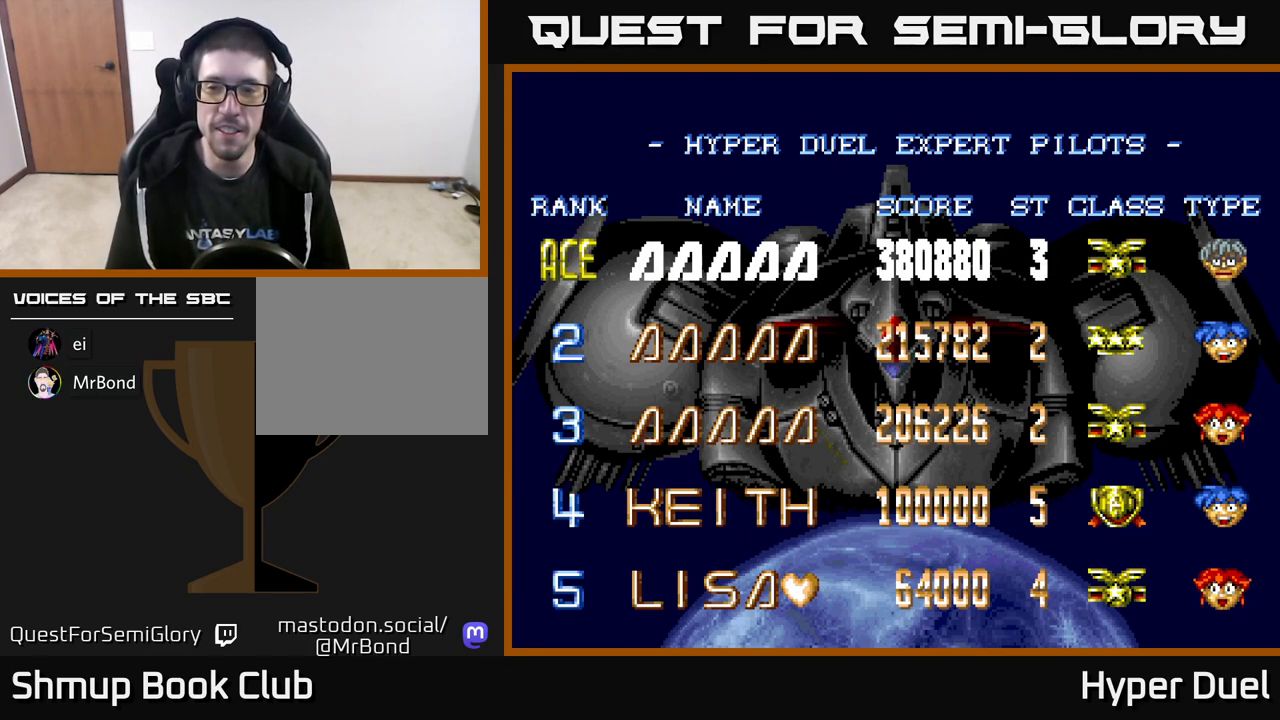
{"buttons": ["A"], "right_stick": "center", "events": [[383, "A", "down"]]}
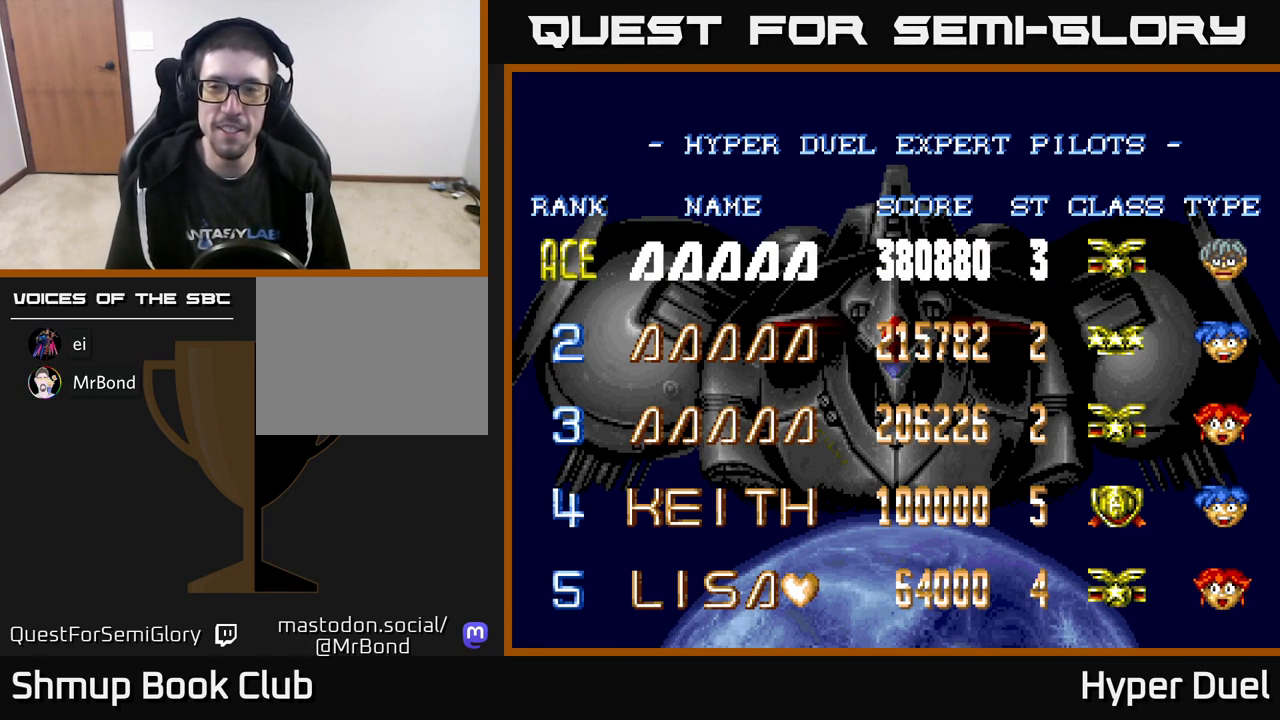
{"buttons": [], "right_stick": "center", "events": [[83, "A", "up"]]}
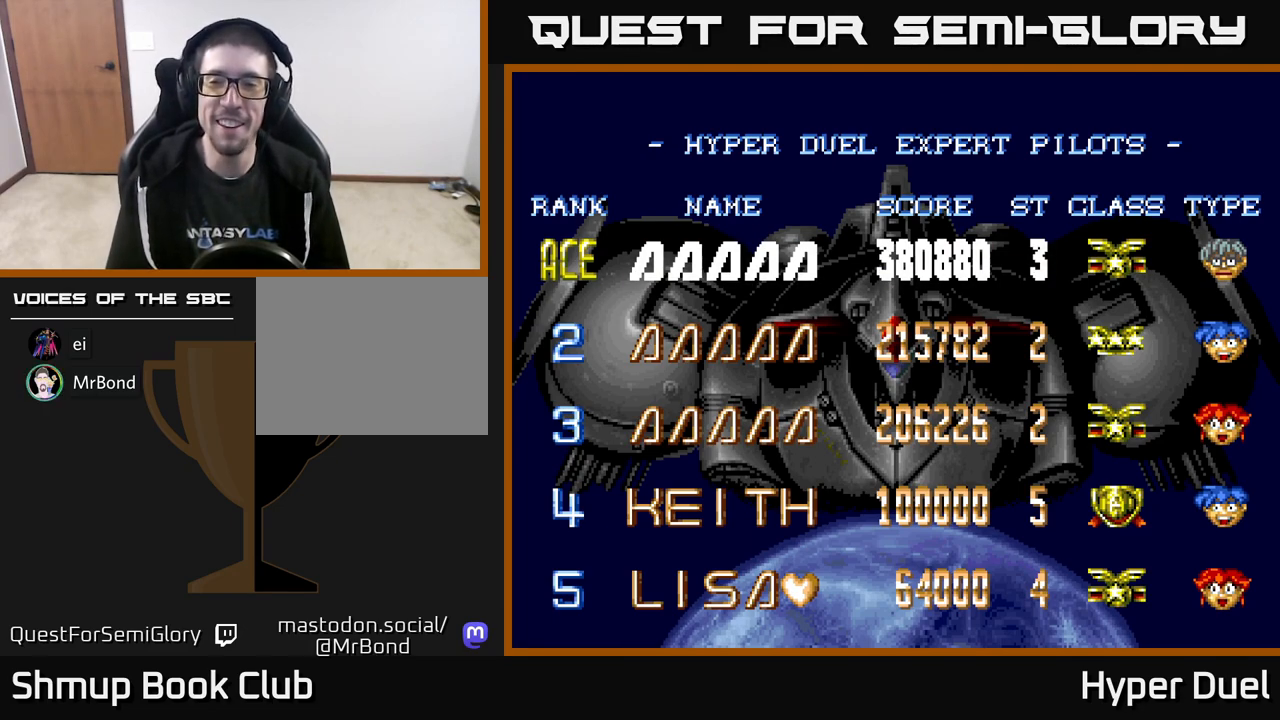
{"buttons": [], "right_stick": "center", "events": []}
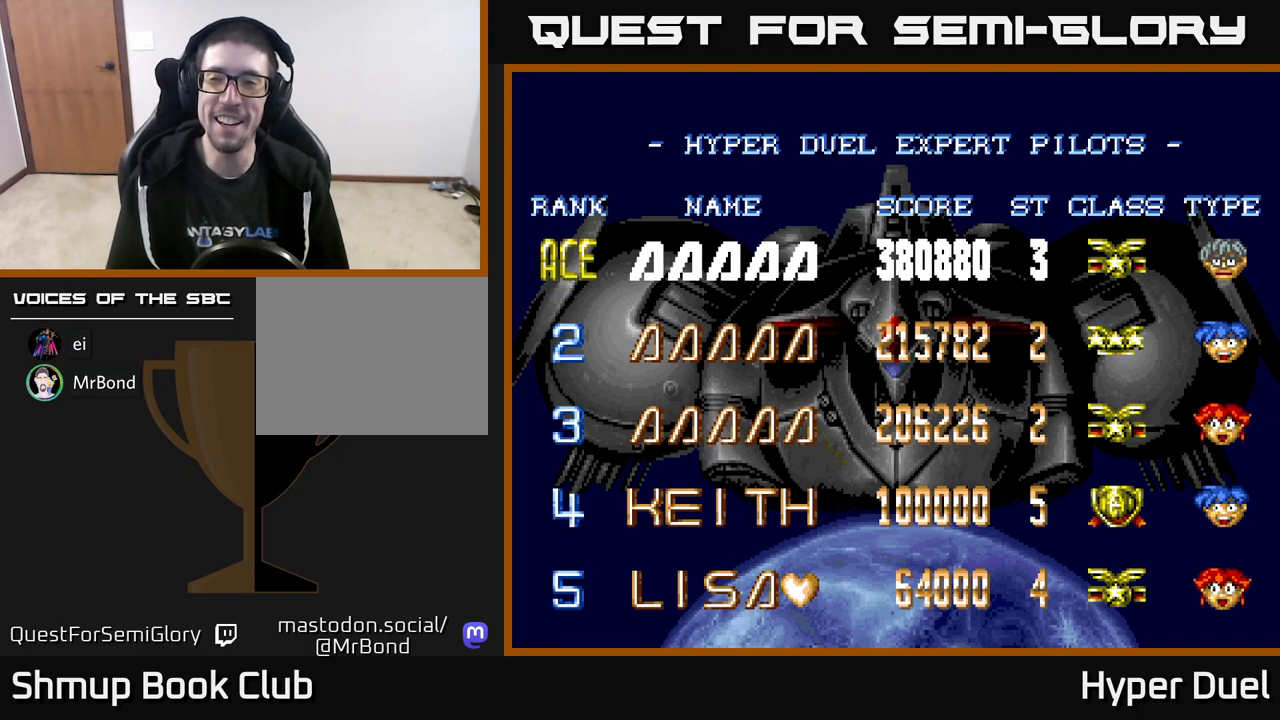
{"buttons": [], "right_stick": "center", "events": []}
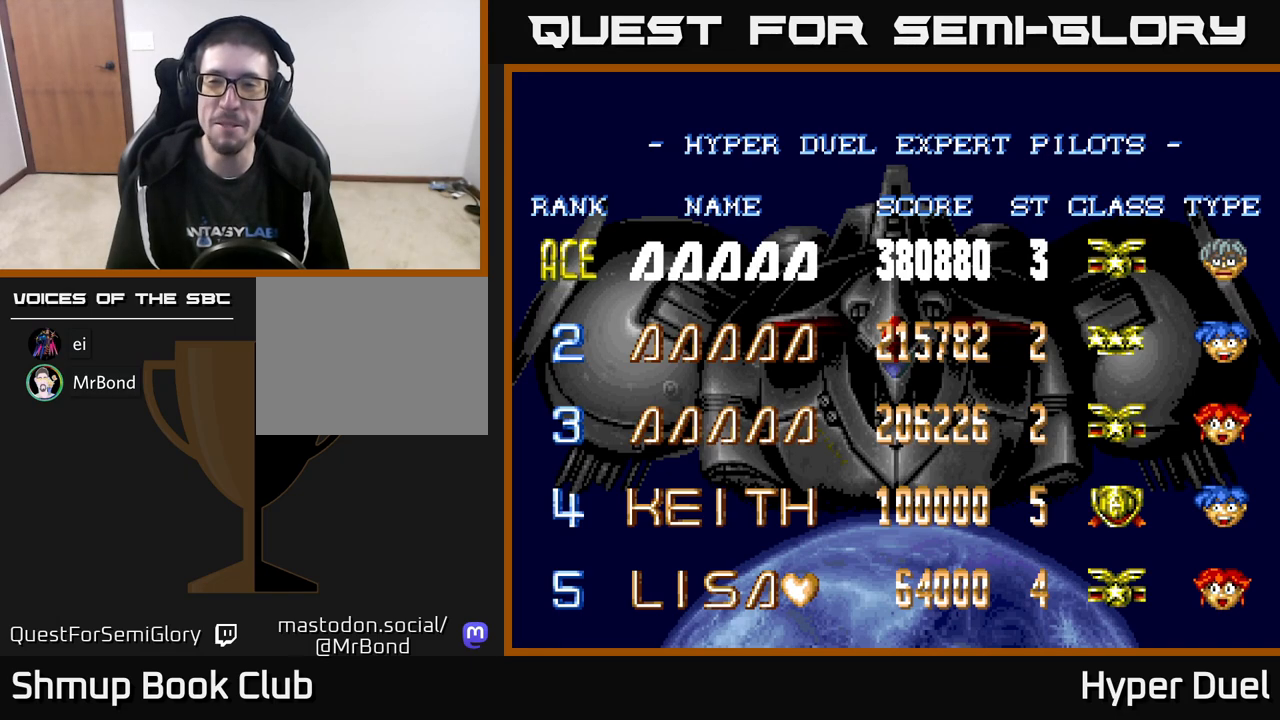
{"buttons": [], "right_stick": "center", "events": []}
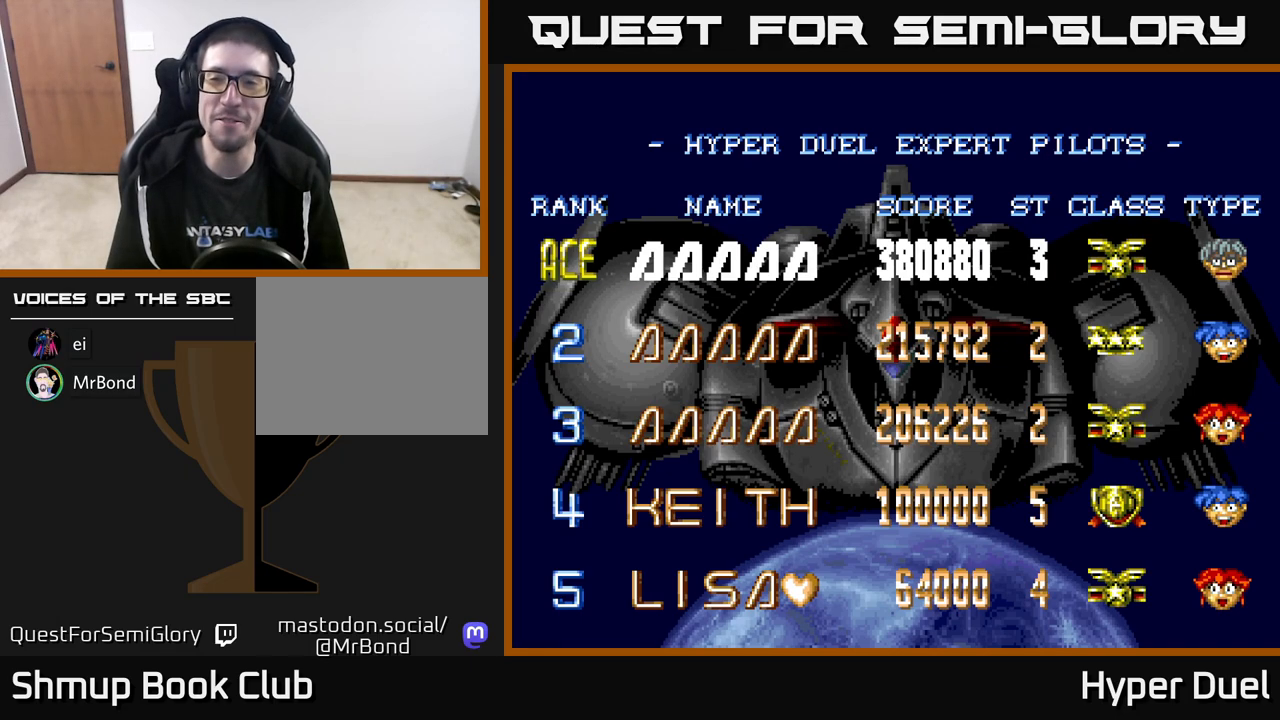
{"buttons": [], "right_stick": "center", "events": []}
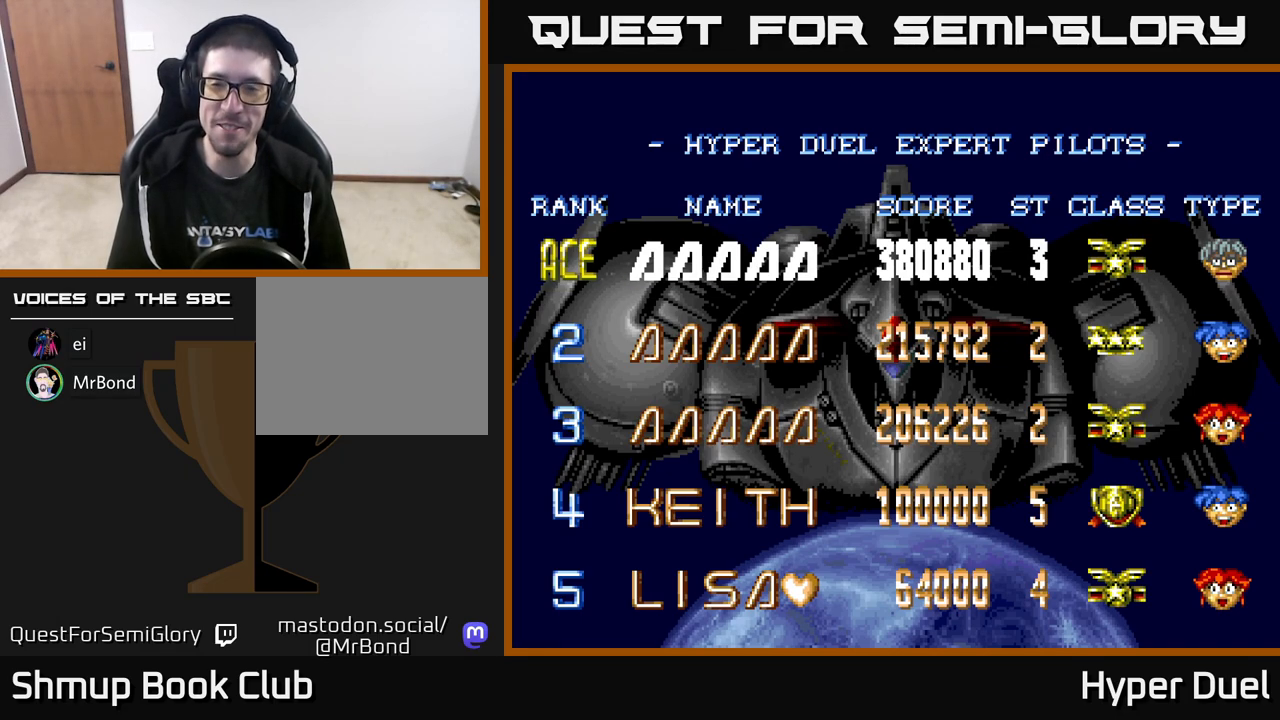
{"buttons": [], "right_stick": "center", "events": []}
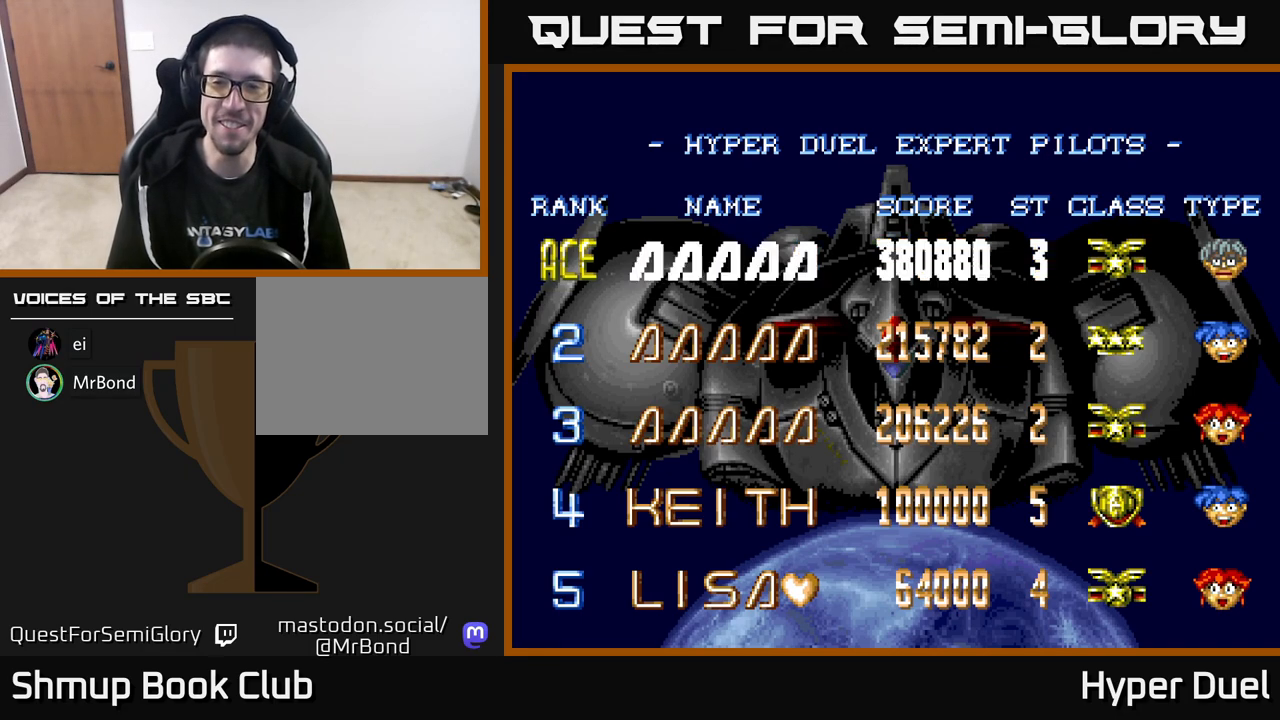
{"buttons": [], "right_stick": "center", "events": [[283, "A", "down"], [367, "A", "up"]]}
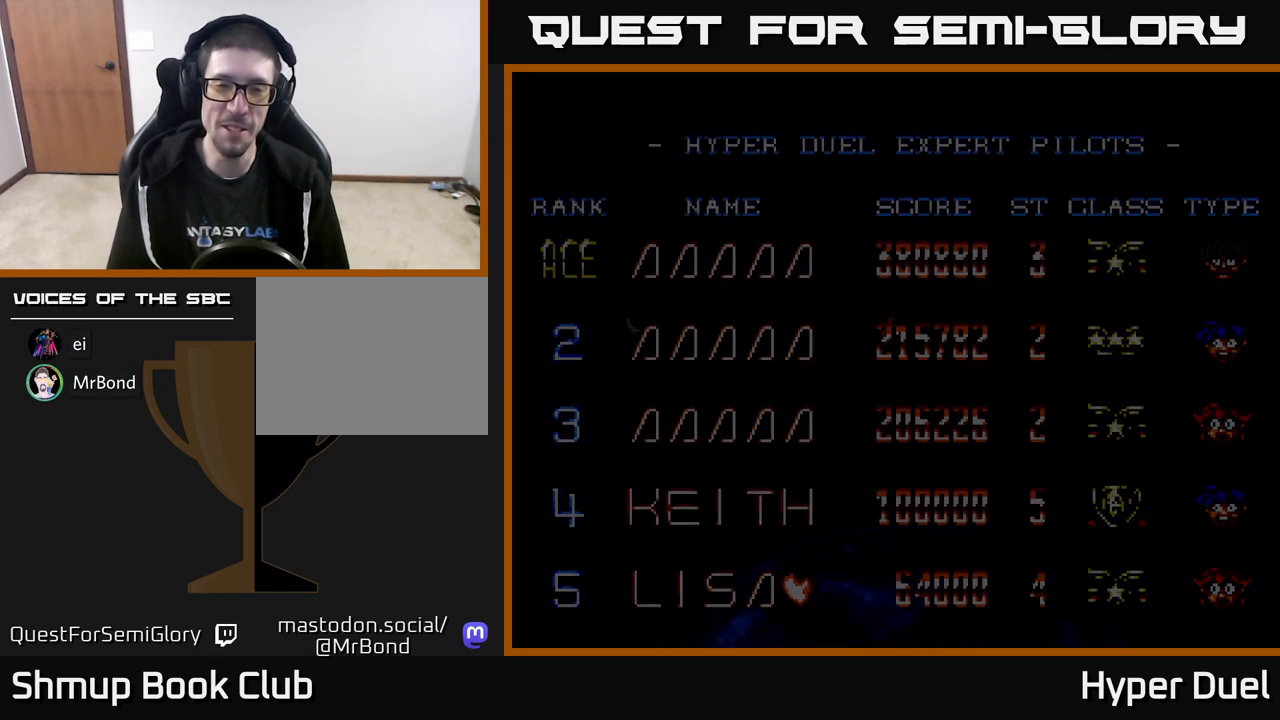
{"buttons": ["A"], "right_stick": "center", "events": [[33, "A", "down"], [117, "A", "up"], [233, "A", "down"], [333, "A", "up"], [500, "A", "down"]]}
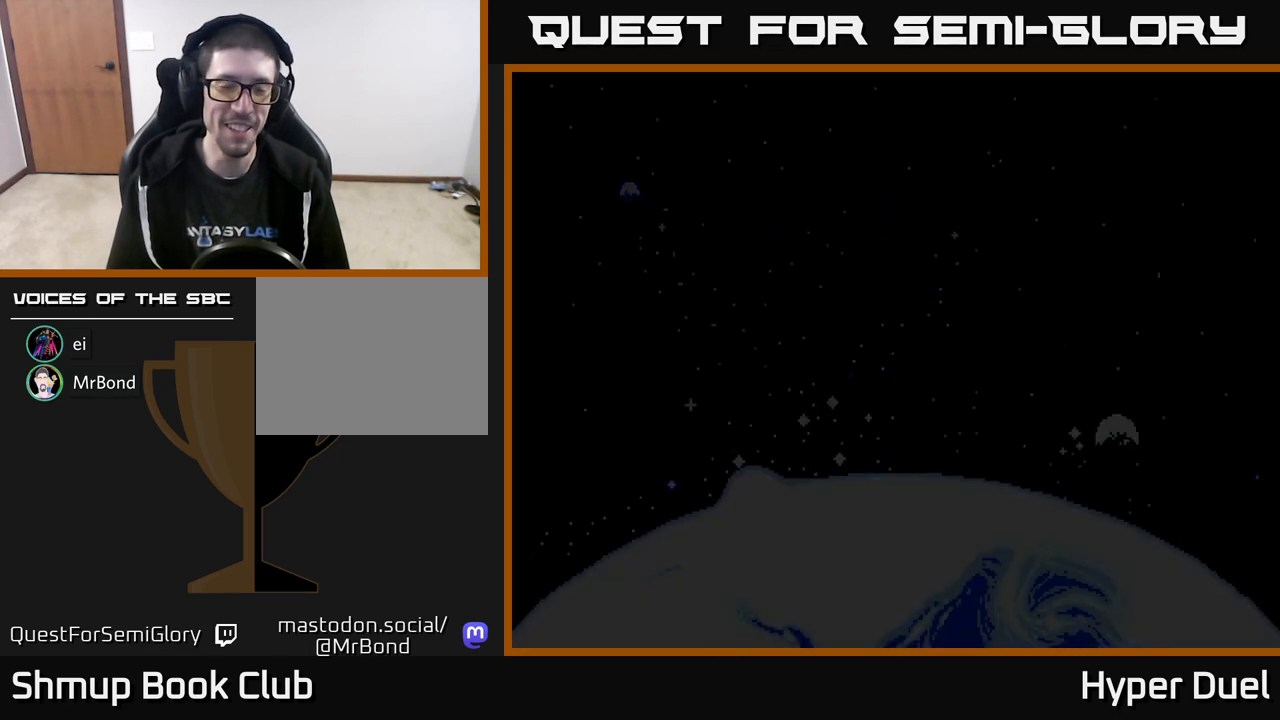
{"buttons": [], "right_stick": "center", "events": [[117, "A", "up"]]}
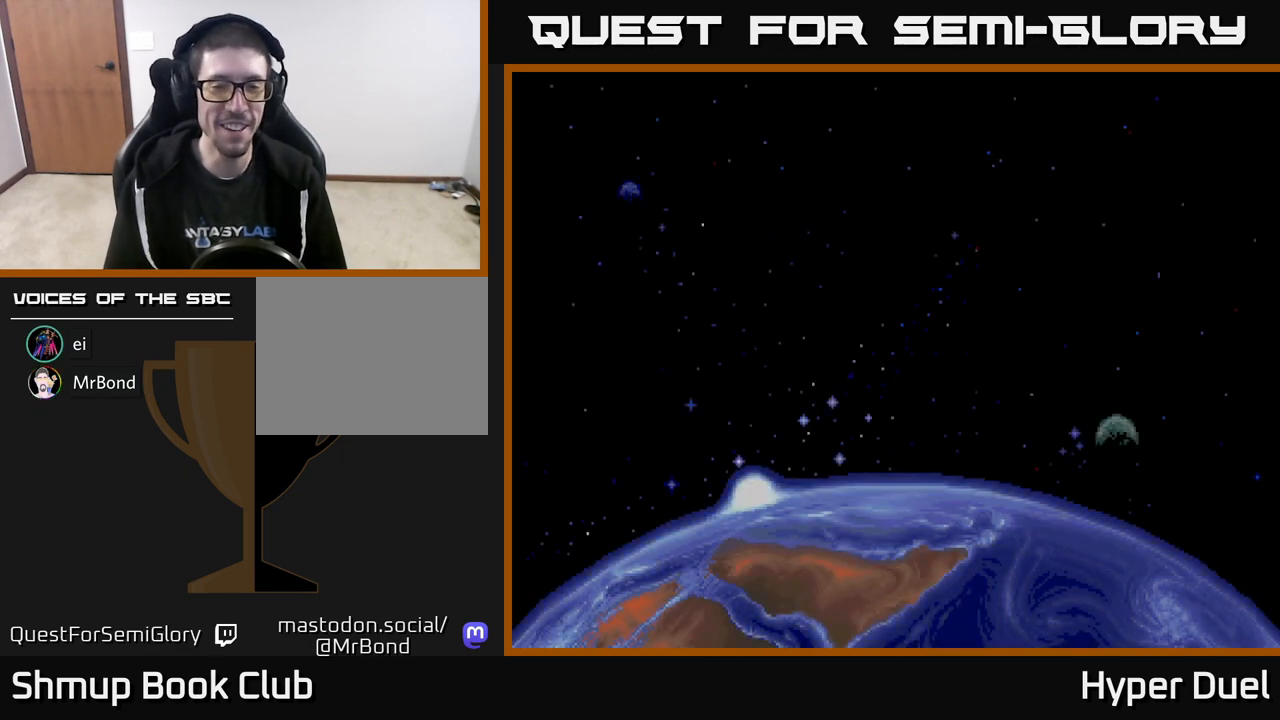
{"buttons": ["A"], "right_stick": "center", "events": [[267, "A", "down"], [350, "A", "up"], [467, "A", "down"]]}
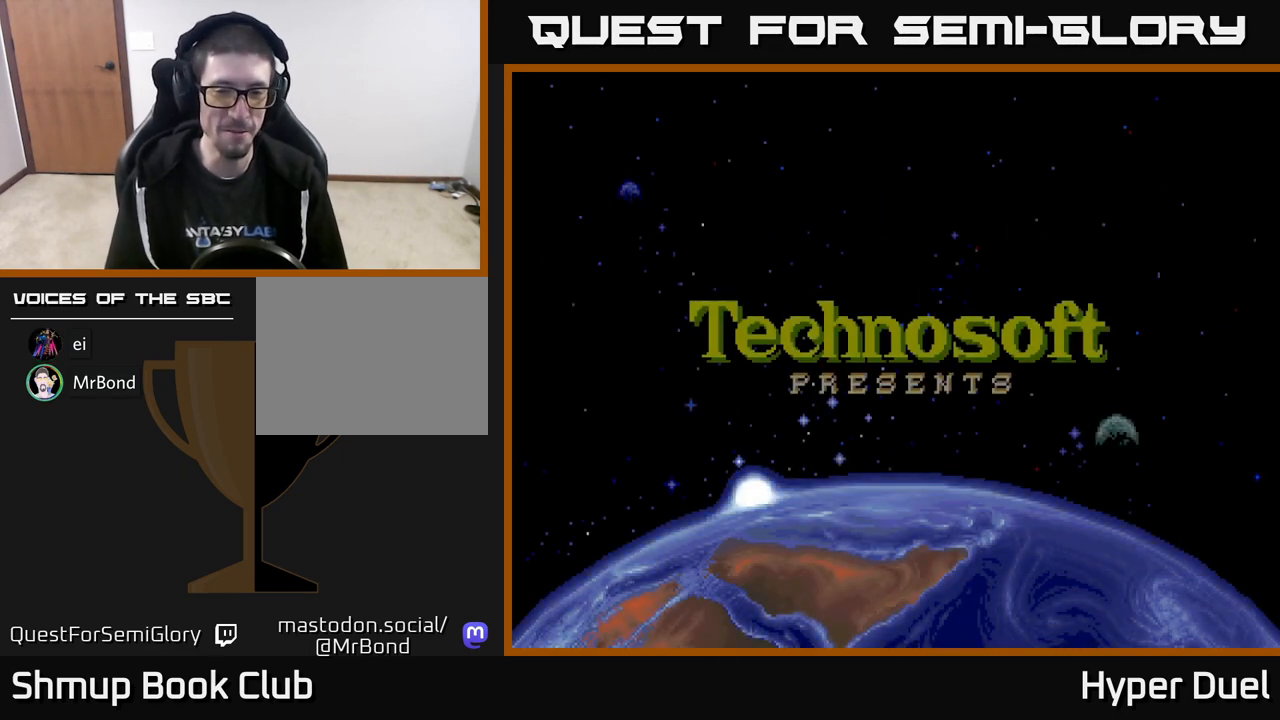
{"buttons": [], "right_stick": "center", "events": [[50, "A", "up"], [150, "A", "down"], [250, "A", "up"]]}
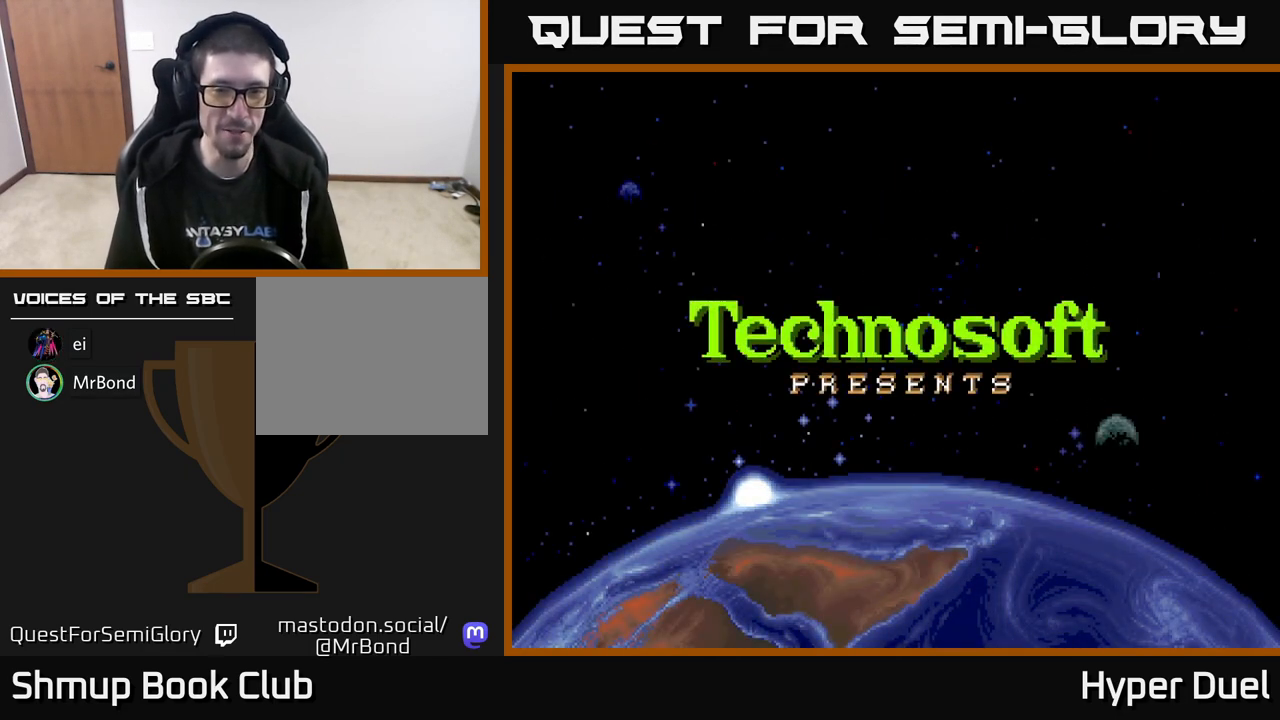
{"buttons": [], "right_stick": "center", "events": [[33, "SELECT", "down"], [117, "SELECT", "up"], [250, "START", "down"], [450, "START", "up"]]}
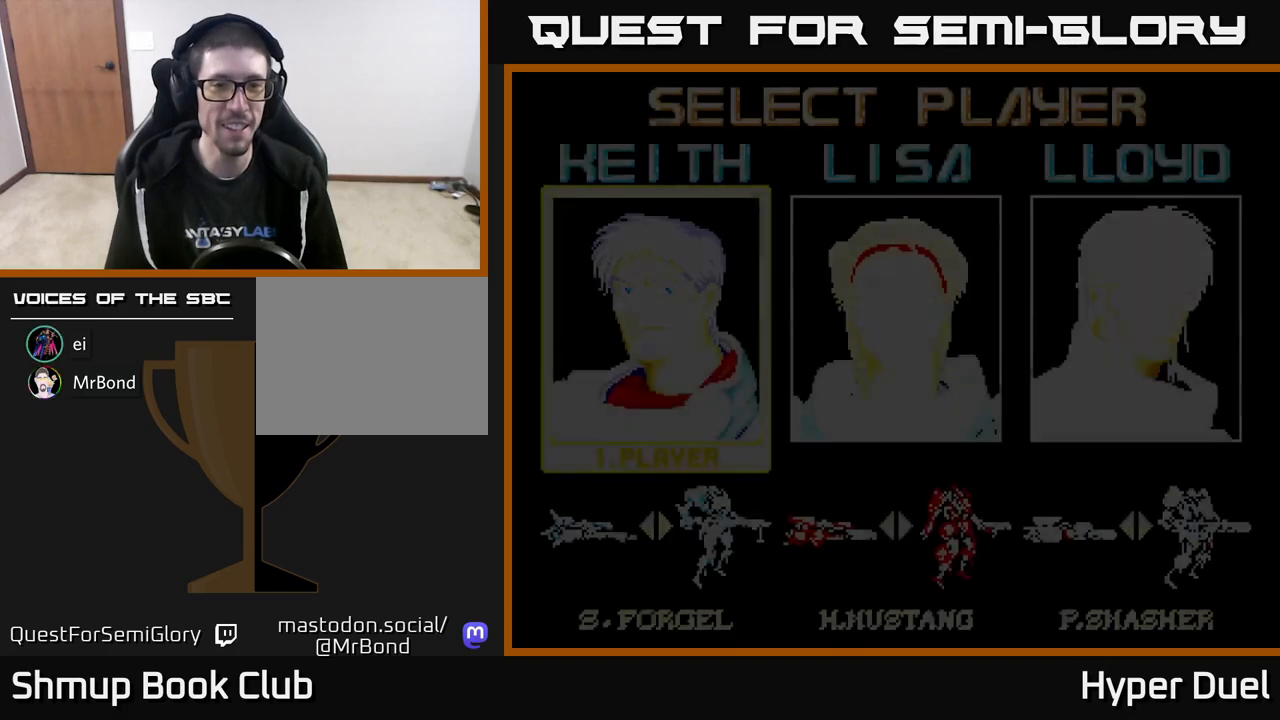
{"buttons": ["DPAD_RIGHT"], "right_stick": "center", "events": [[500, "DPAD_RIGHT", "down"]]}
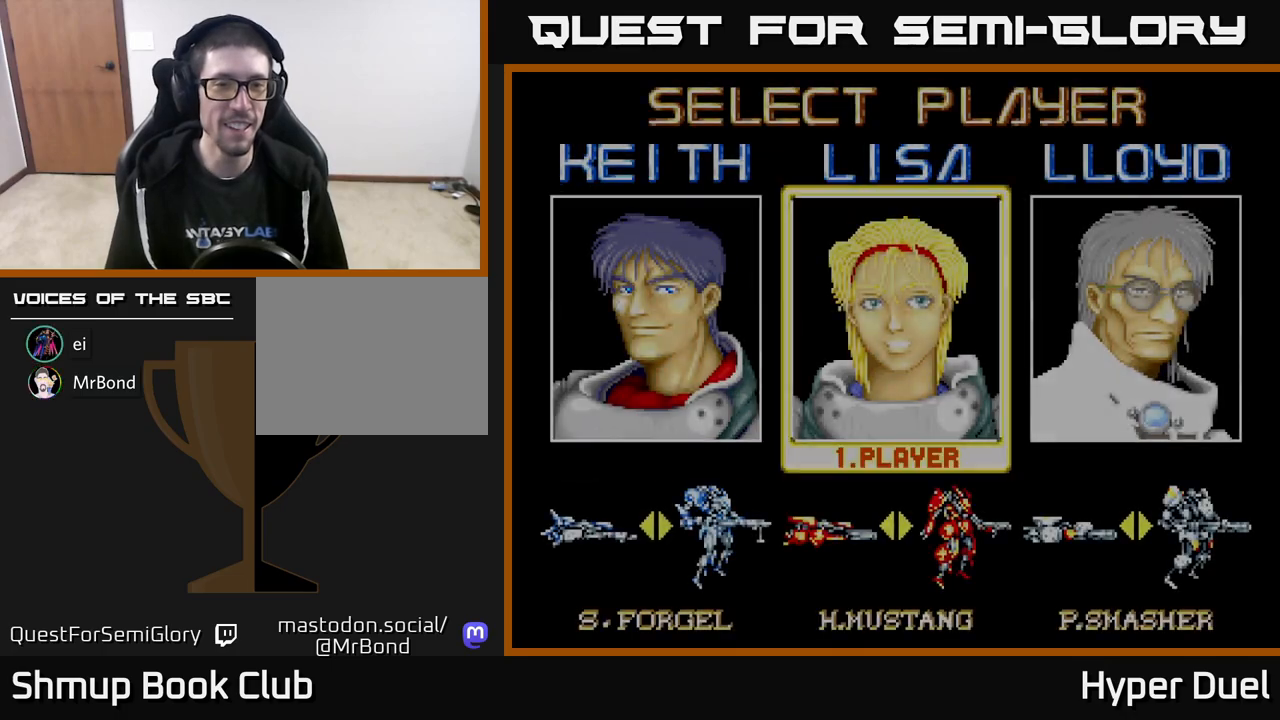
{"buttons": ["A"], "right_stick": "center", "events": [[133, "DPAD_RIGHT", "up"], [233, "DPAD_LEFT", "down"], [333, "DPAD_LEFT", "up"], [450, "A", "down"]]}
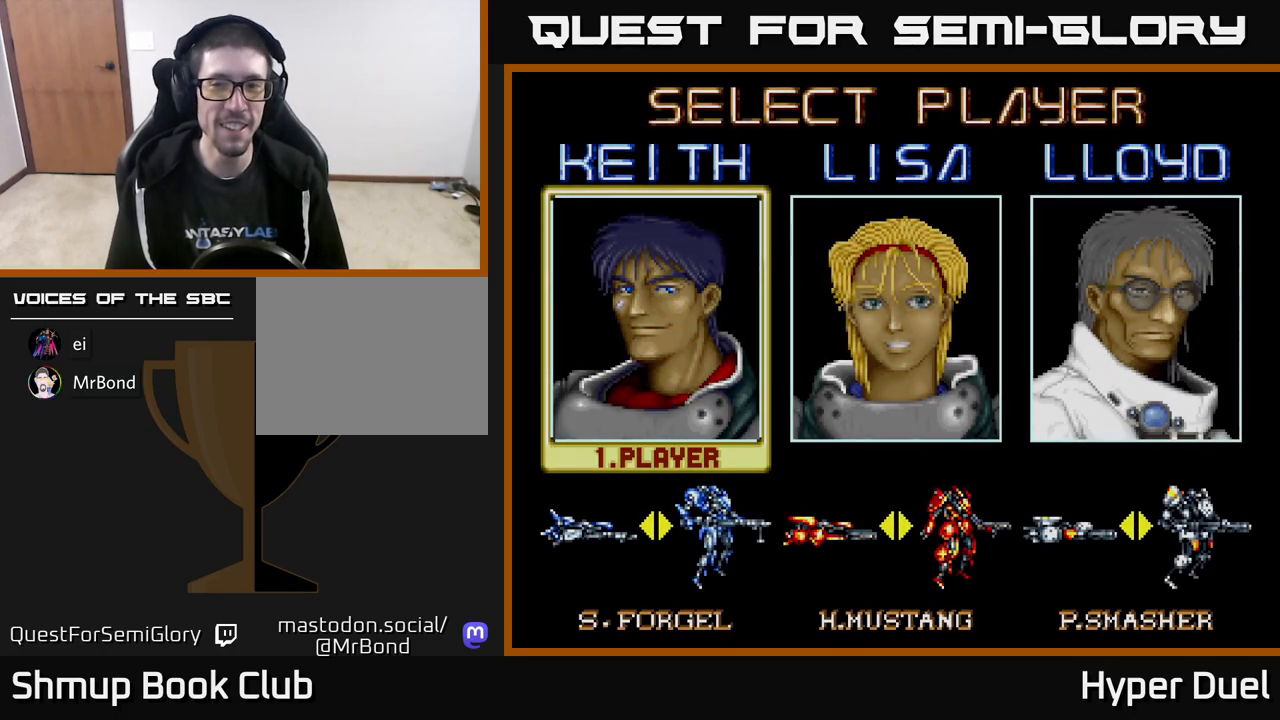
{"buttons": [], "right_stick": "center", "events": [[67, "A", "up"]]}
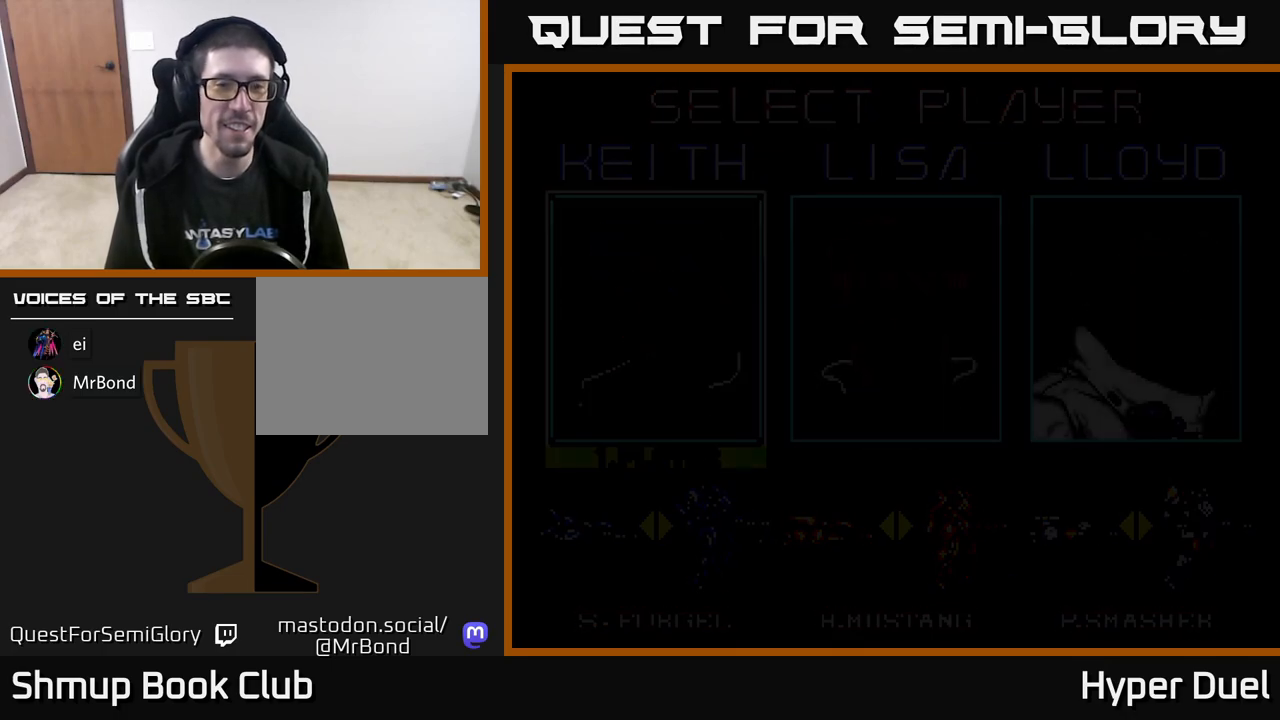
{"buttons": [], "right_stick": "center", "events": []}
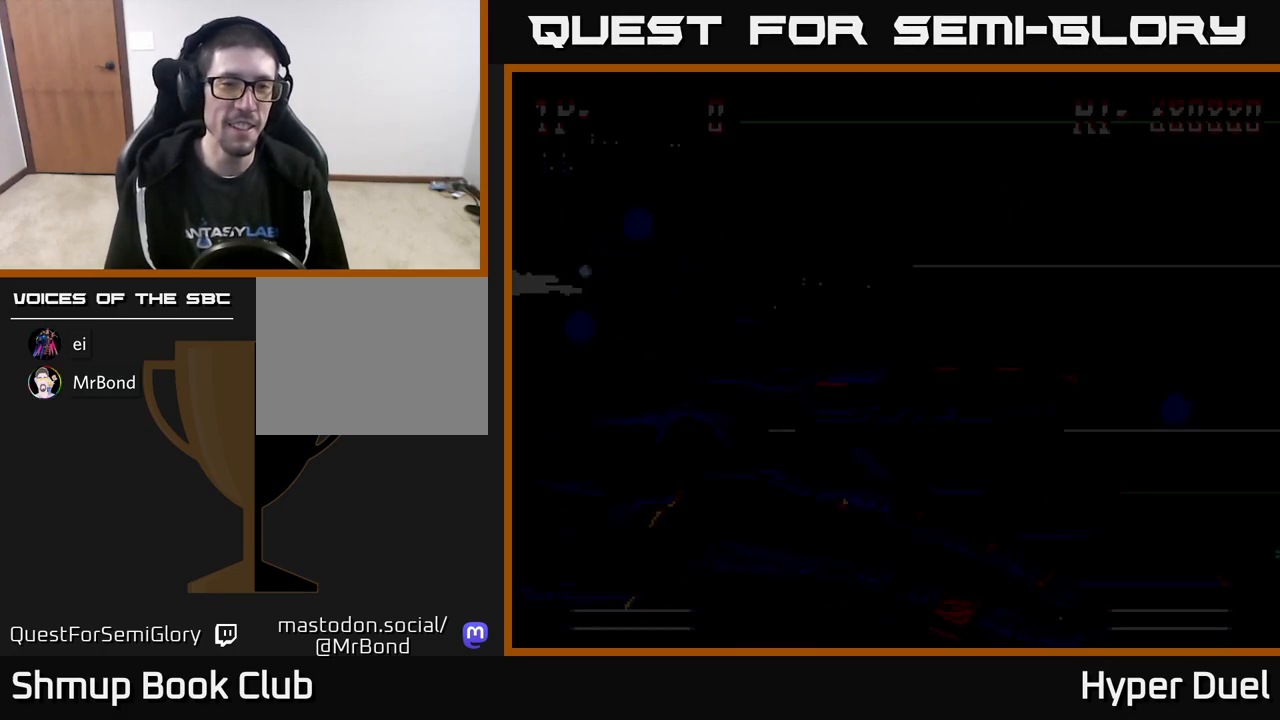
{"buttons": ["A"], "right_stick": "center", "events": [[483, "A", "down"]]}
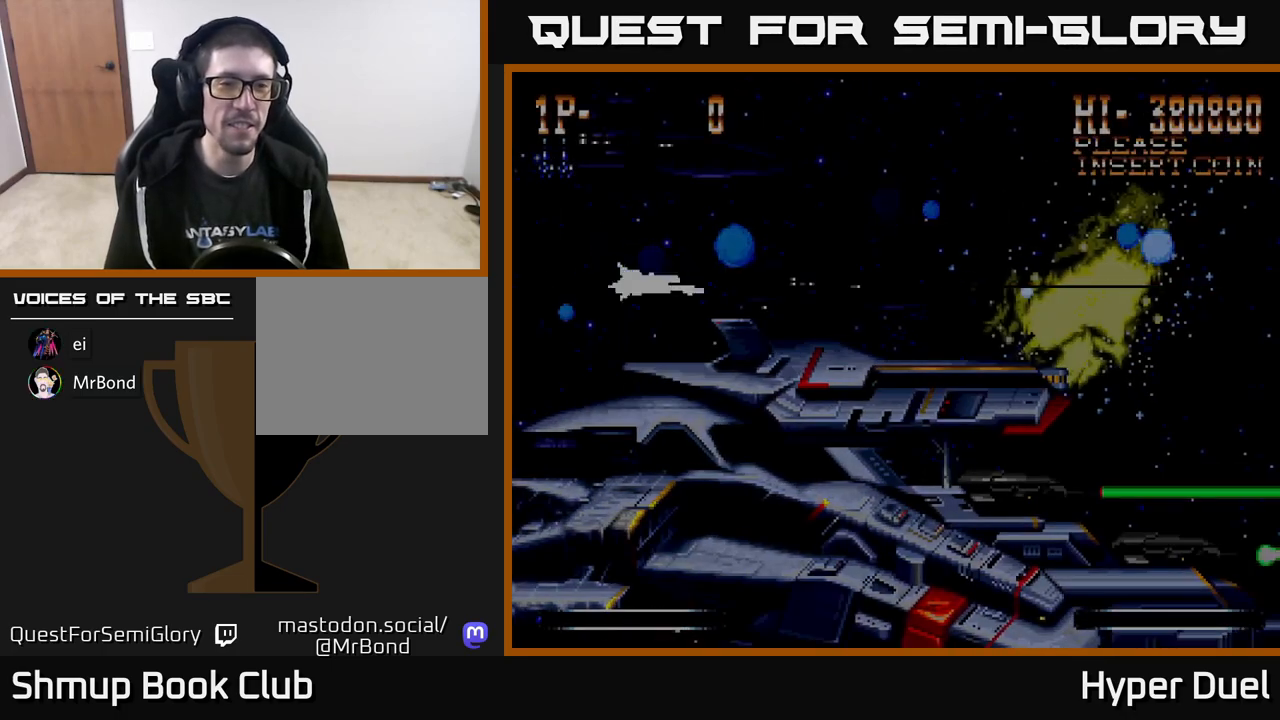
{"buttons": ["A"], "right_stick": "center", "events": []}
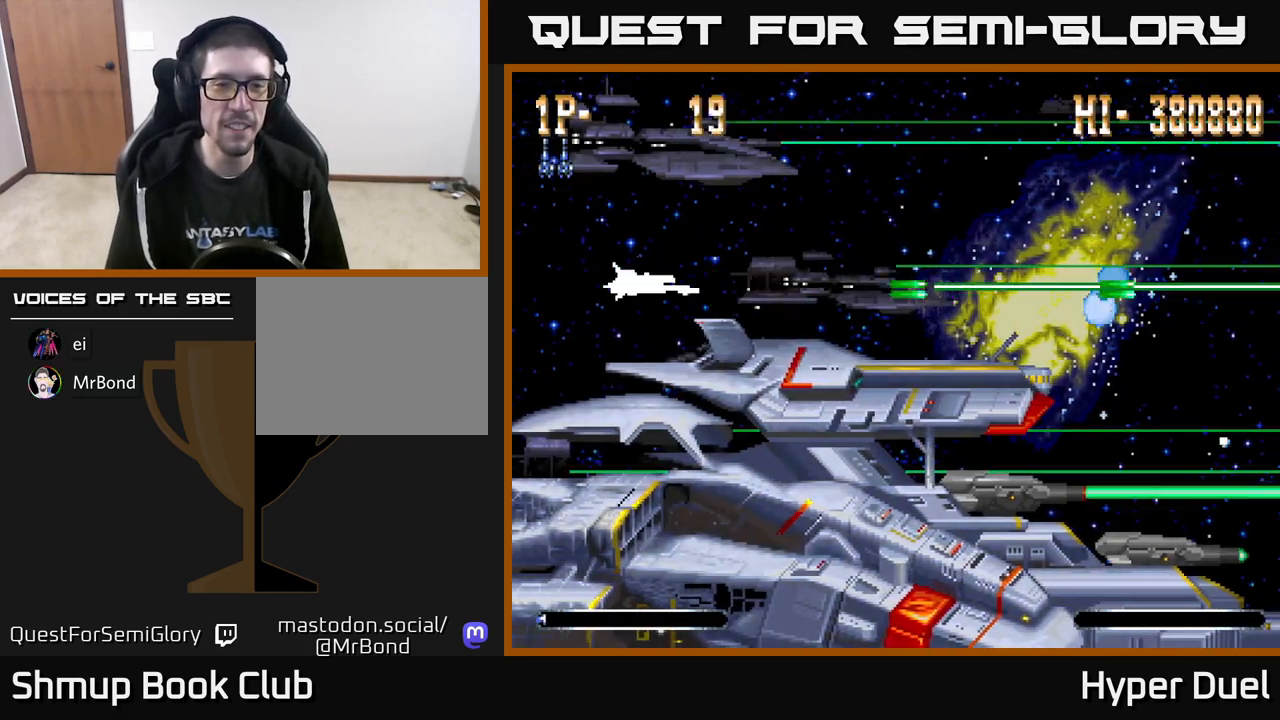
{"buttons": ["X"], "right_stick": "center", "events": [[100, "A", "up"], [250, "X", "down"]]}
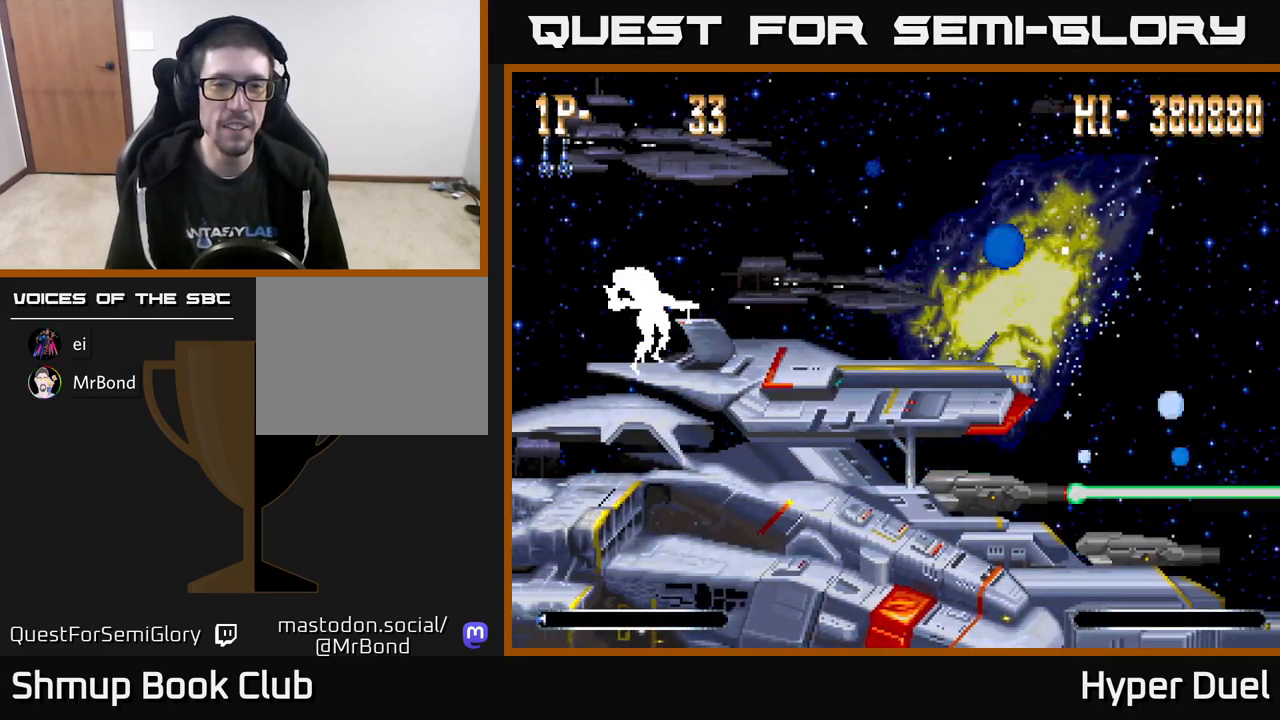
{"buttons": ["X"], "right_stick": "center", "events": []}